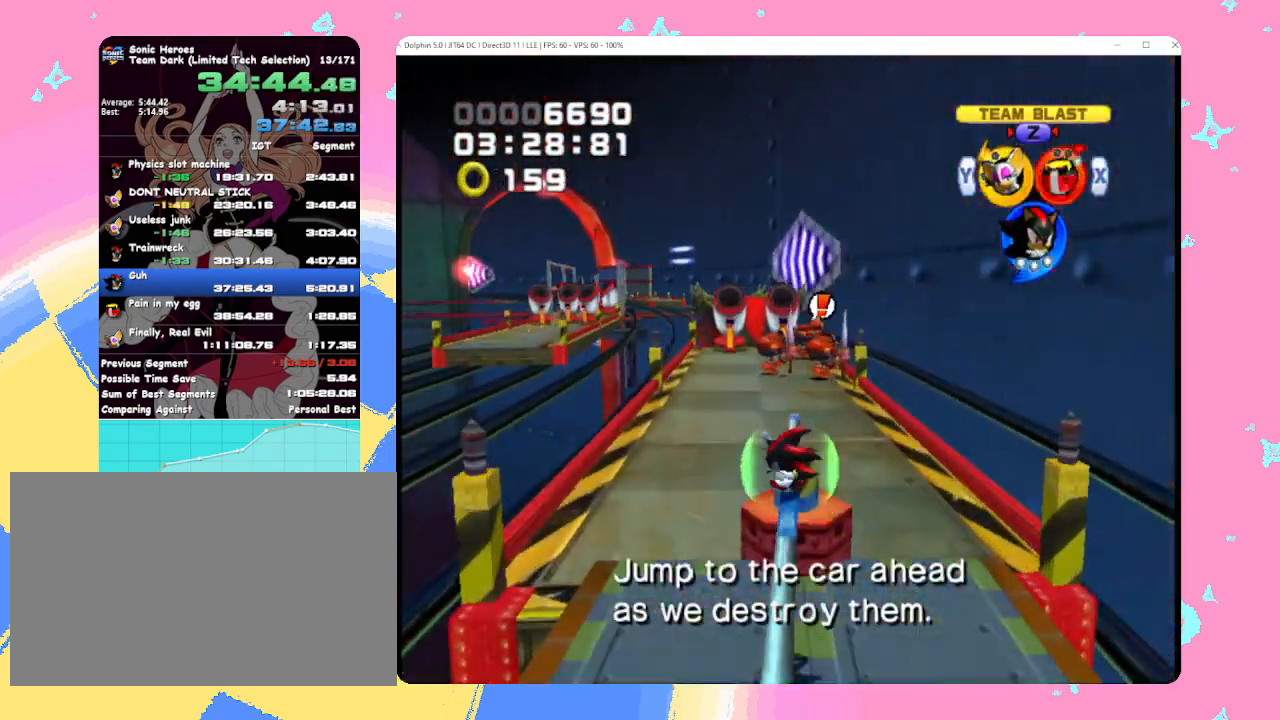
Gameplay with a controller (Nintendo layout); each line is a JSON object with the inputs held at the frame after it. "events" lists button and stick changes between this image and that frame as [ms after this image, input, new state], when the widget could be followed in between. Not read: L3 R3 right_stick.
{"buttons": [], "left_stick": "up", "events": [[67, "B", "up"], [133, "left_stick", "up"], [350, "left_stick", "up-left"], [450, "left_stick", "up"]]}
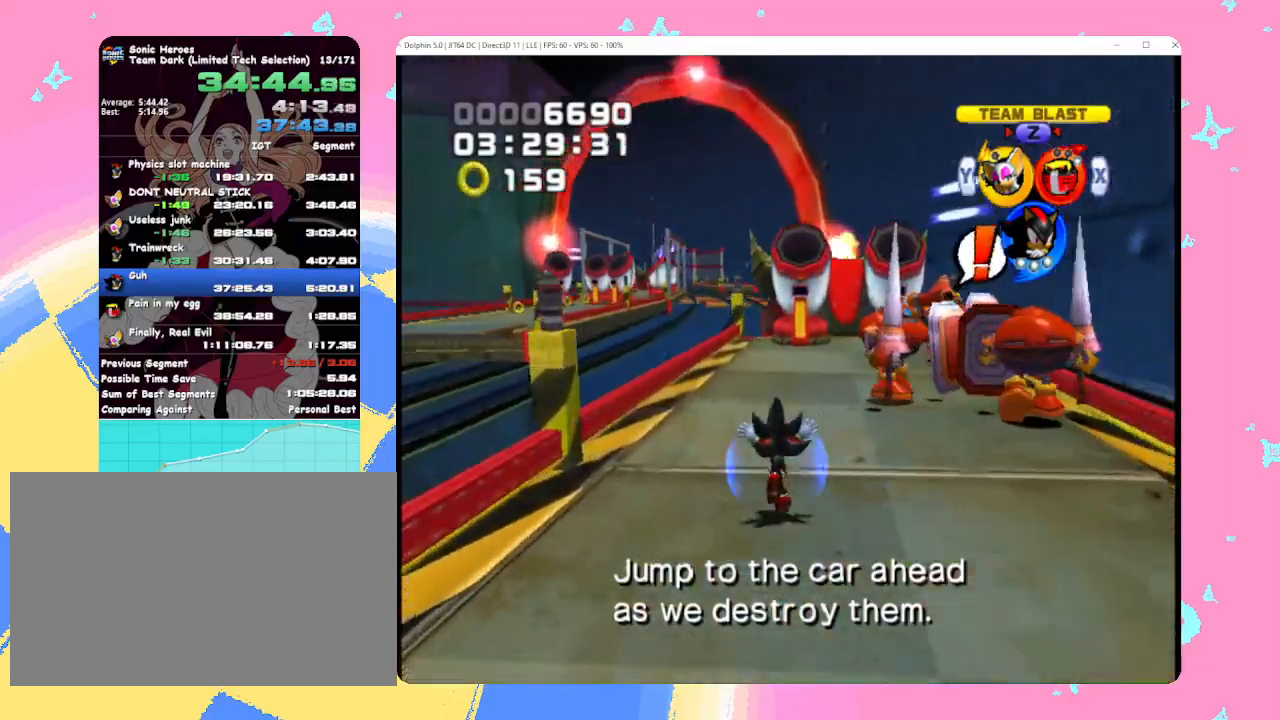
{"buttons": ["A"], "left_stick": "up-left", "events": [[117, "B", "down"], [150, "left_stick", "up-right"], [200, "B", "up"], [267, "A", "down"], [267, "left_stick", "up"], [400, "left_stick", "up-left"]]}
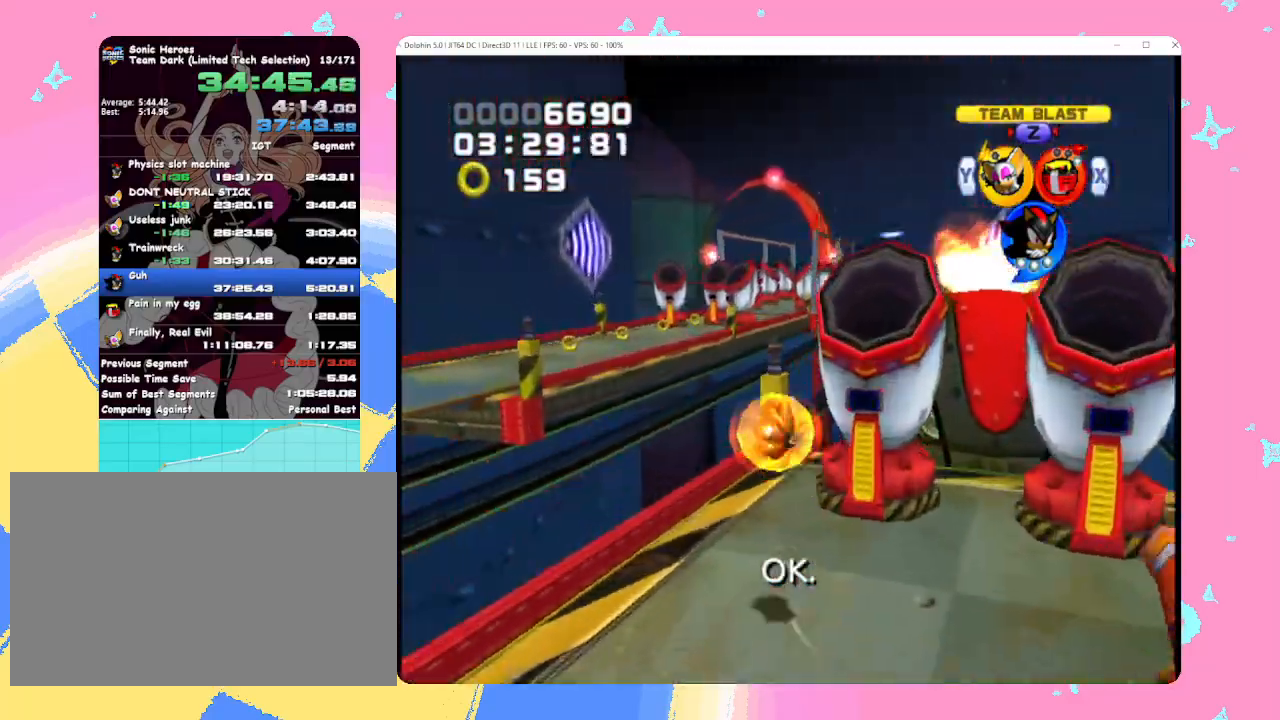
{"buttons": ["A"], "left_stick": "up-left", "events": [[300, "A", "up"], [367, "A", "down"]]}
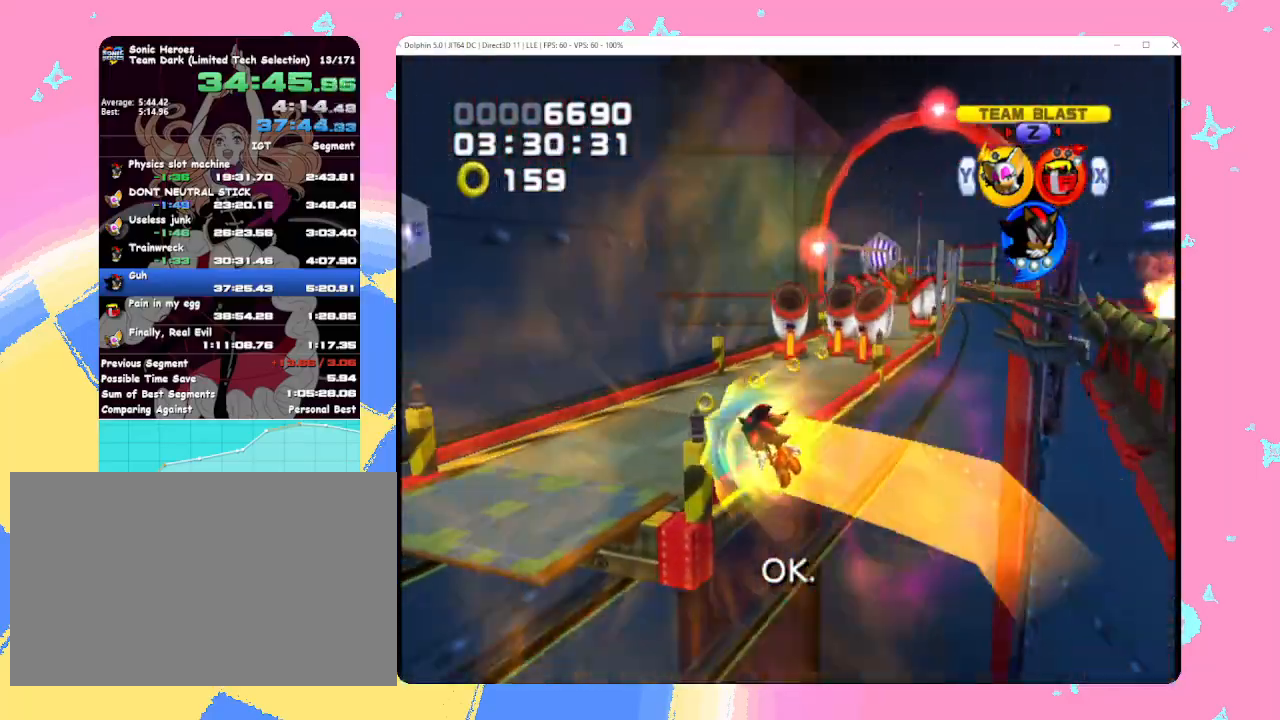
{"buttons": [], "left_stick": "up", "events": [[33, "A", "up"], [200, "left_stick", "up"]]}
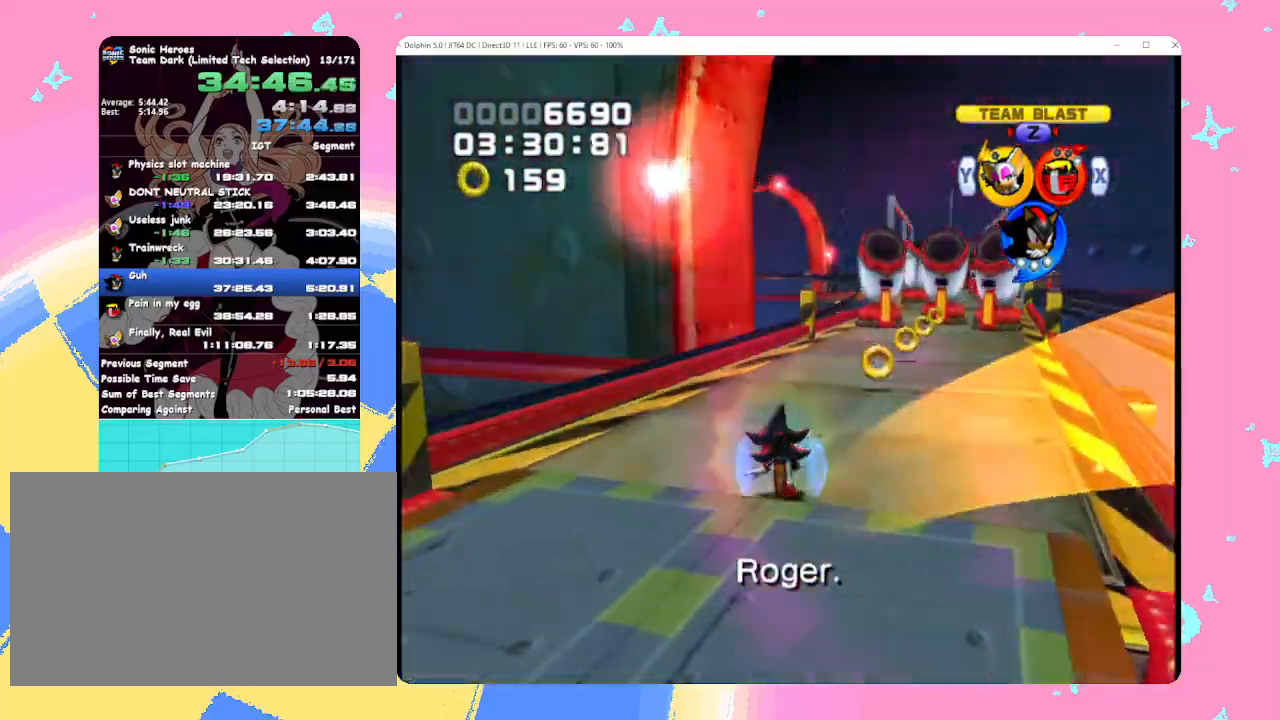
{"buttons": [], "left_stick": "up", "events": [[300, "left_stick", "up-right"], [500, "left_stick", "up"]]}
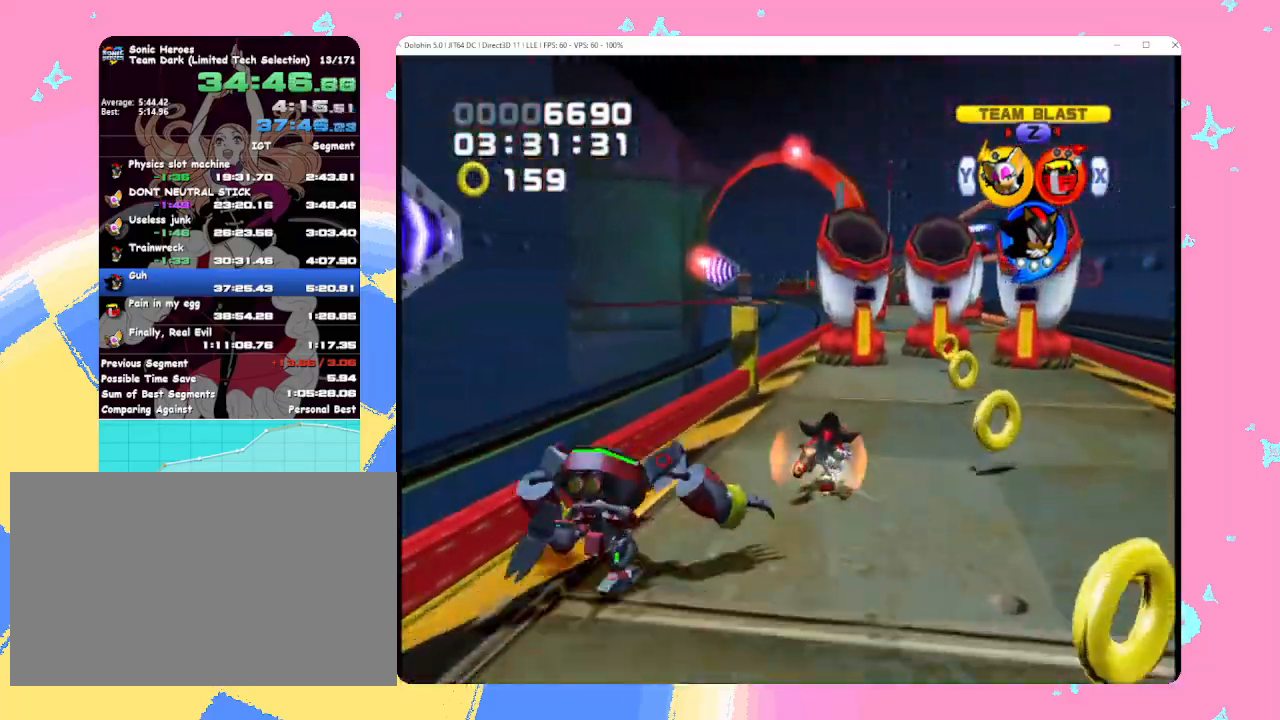
{"buttons": [], "left_stick": "up", "events": [[200, "left_stick", "up-right"], [300, "left_stick", "up"]]}
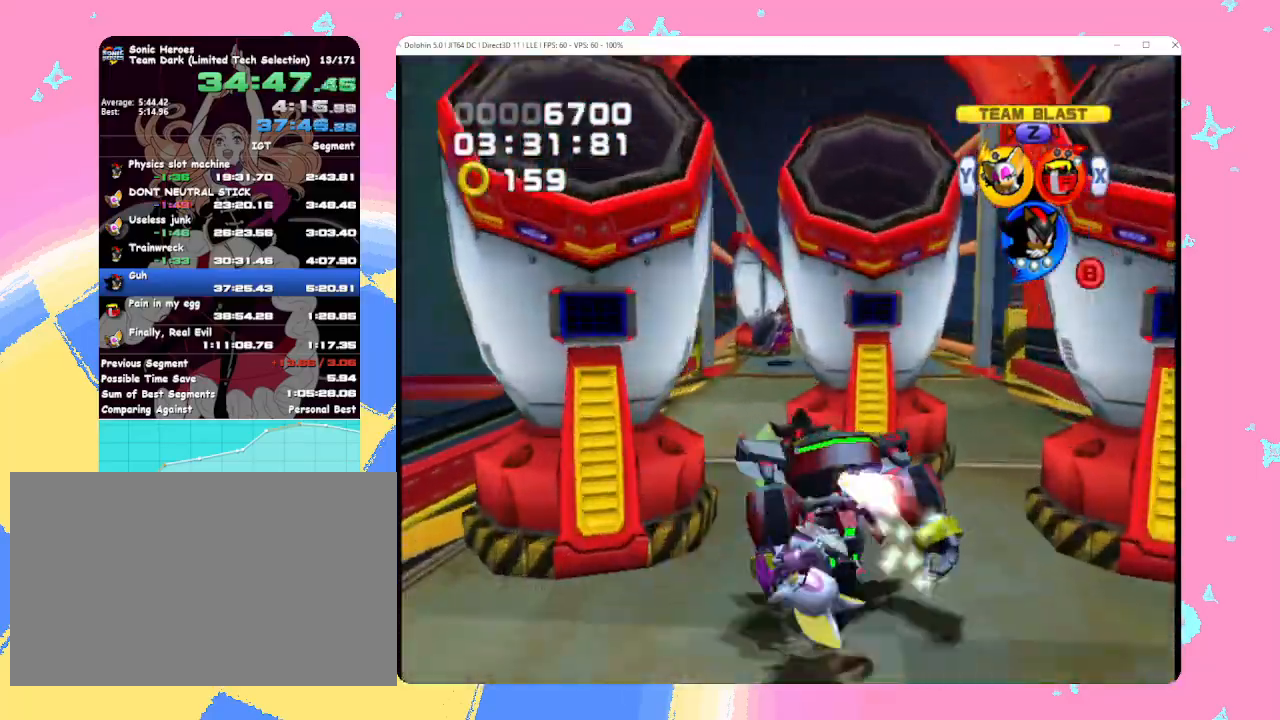
{"buttons": ["B"], "left_stick": "up-left", "events": [[117, "B", "down"], [217, "left_stick", "right"], [367, "left_stick", "up"], [433, "left_stick", "up-left"]]}
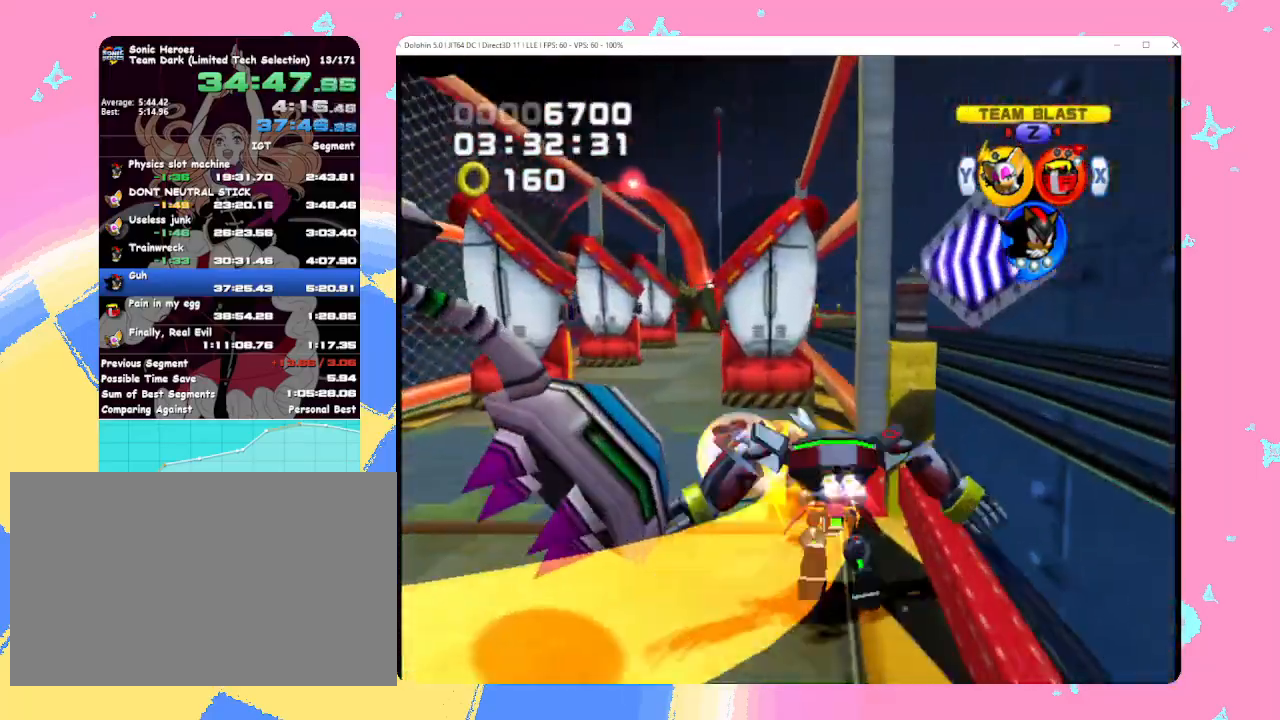
{"buttons": [], "left_stick": "up", "events": [[100, "left_stick", "up"], [267, "B", "up"], [333, "B", "down"], [433, "B", "up"]]}
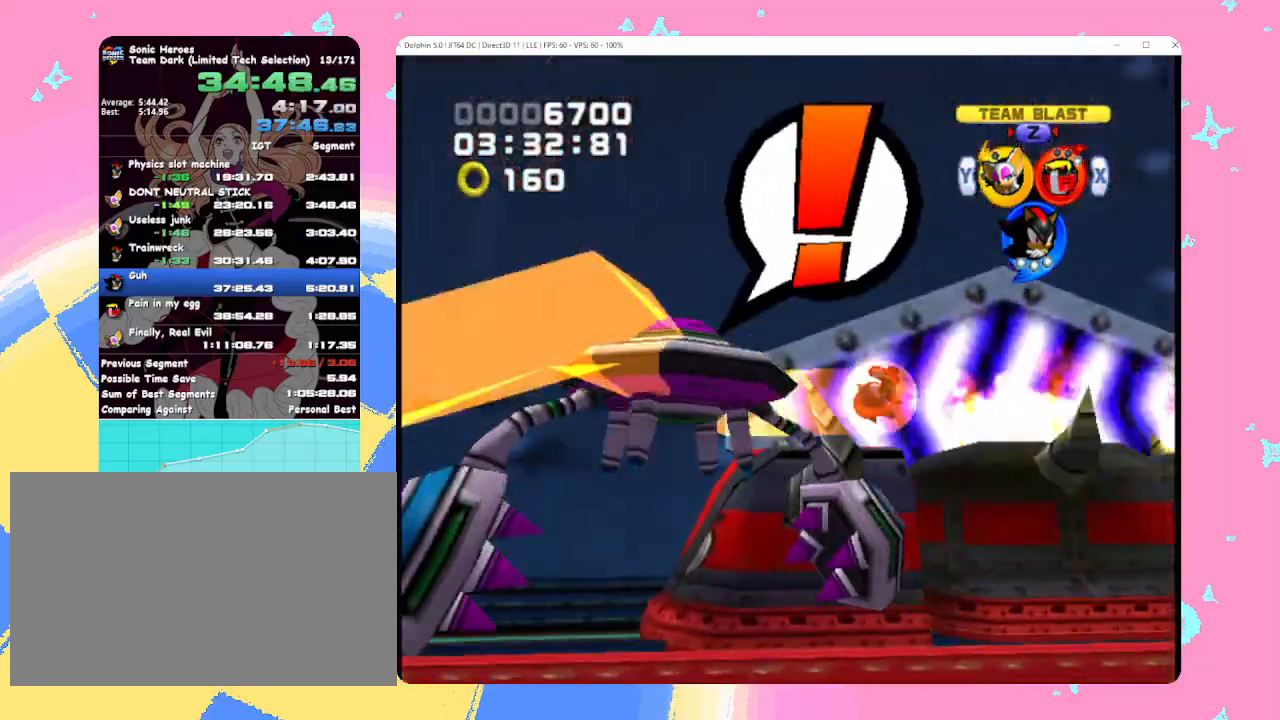
{"buttons": ["A"], "left_stick": "up", "events": [[117, "A", "down"]]}
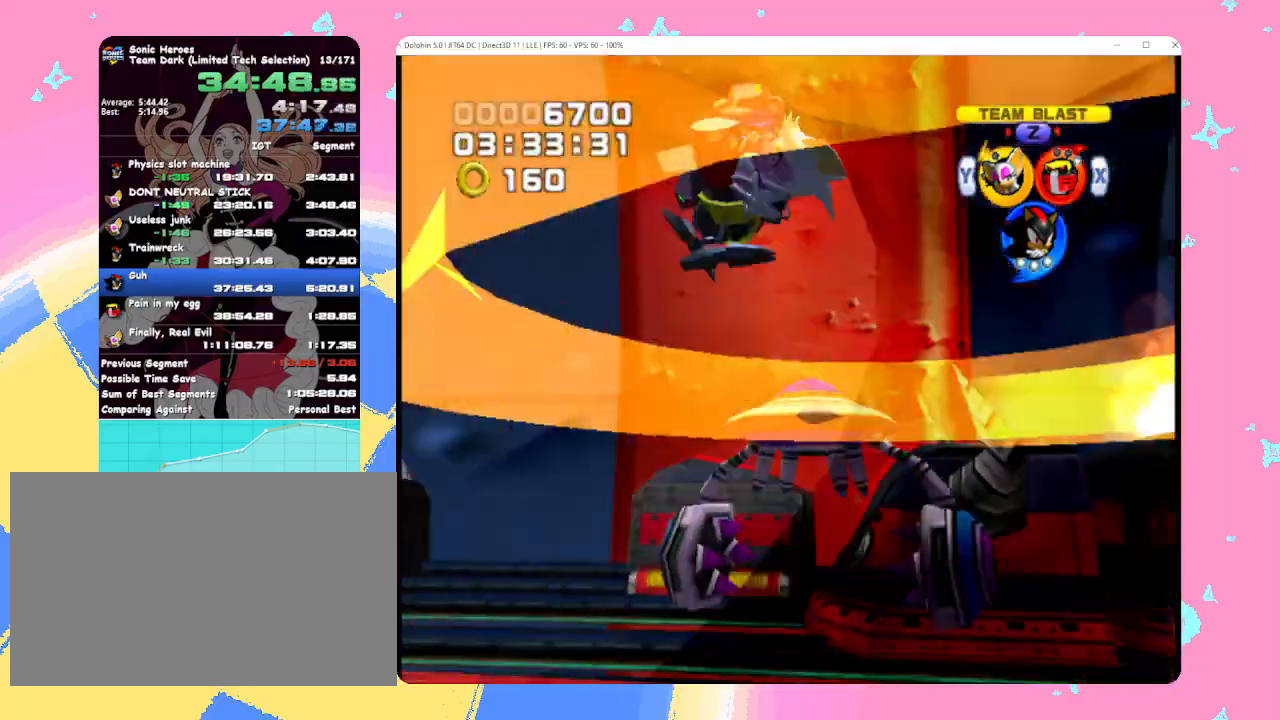
{"buttons": ["A"], "left_stick": "left", "events": [[17, "left_stick", "up-right"], [167, "left_stick", "up"], [367, "left_stick", "left"]]}
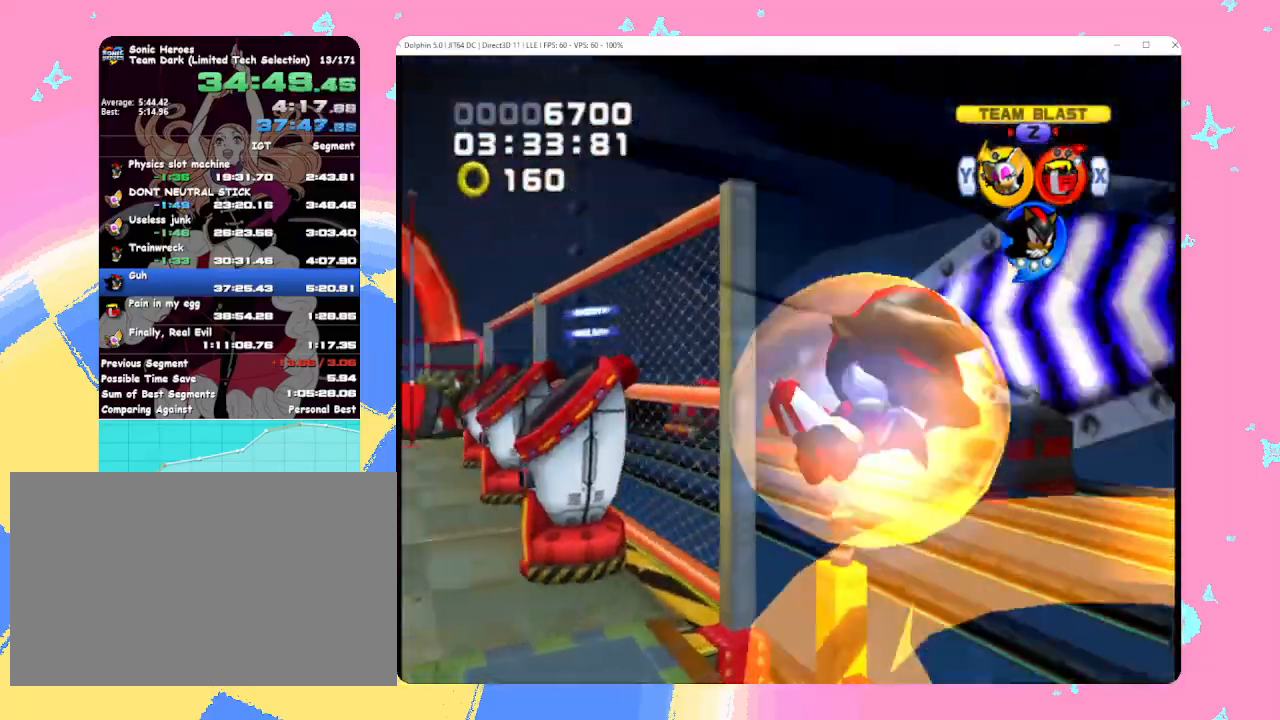
{"buttons": [], "left_stick": "up", "events": [[117, "R1", "down"], [233, "left_stick", "up-left"], [250, "R1", "up"], [383, "left_stick", "up"], [450, "A", "up"]]}
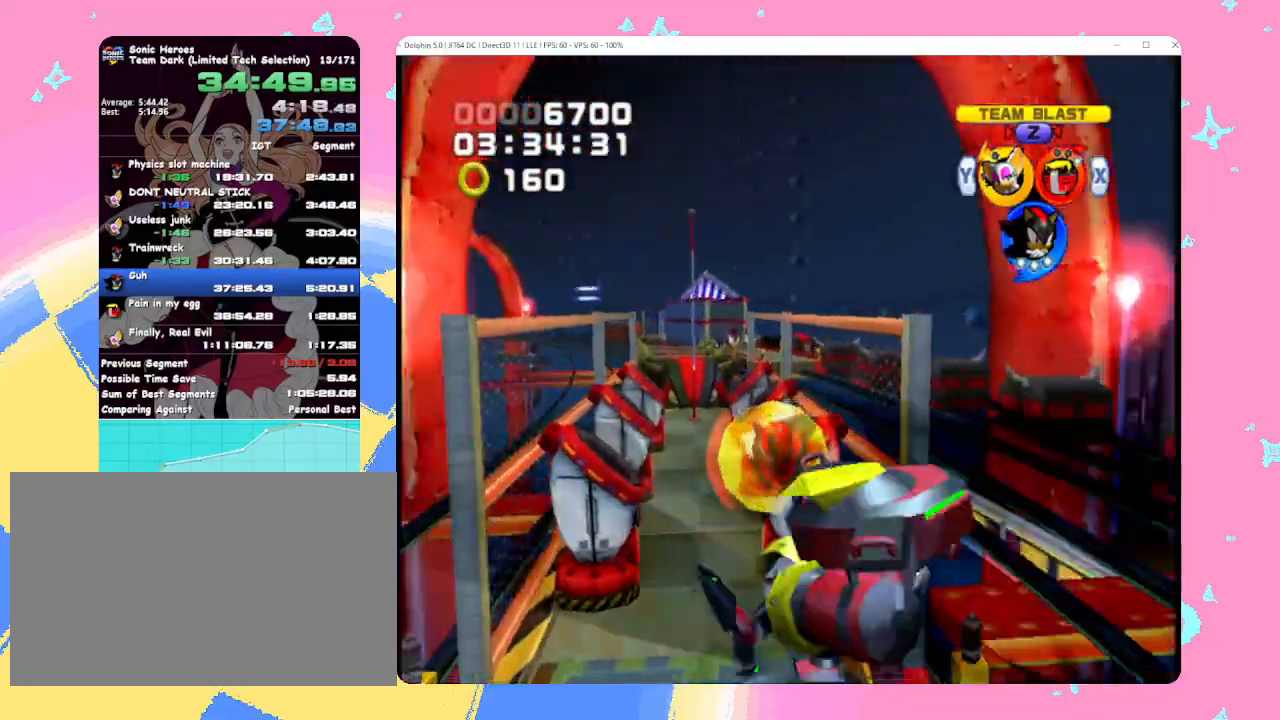
{"buttons": [], "left_stick": "up", "events": [[33, "left_stick", "up-left"], [150, "left_stick", "up"]]}
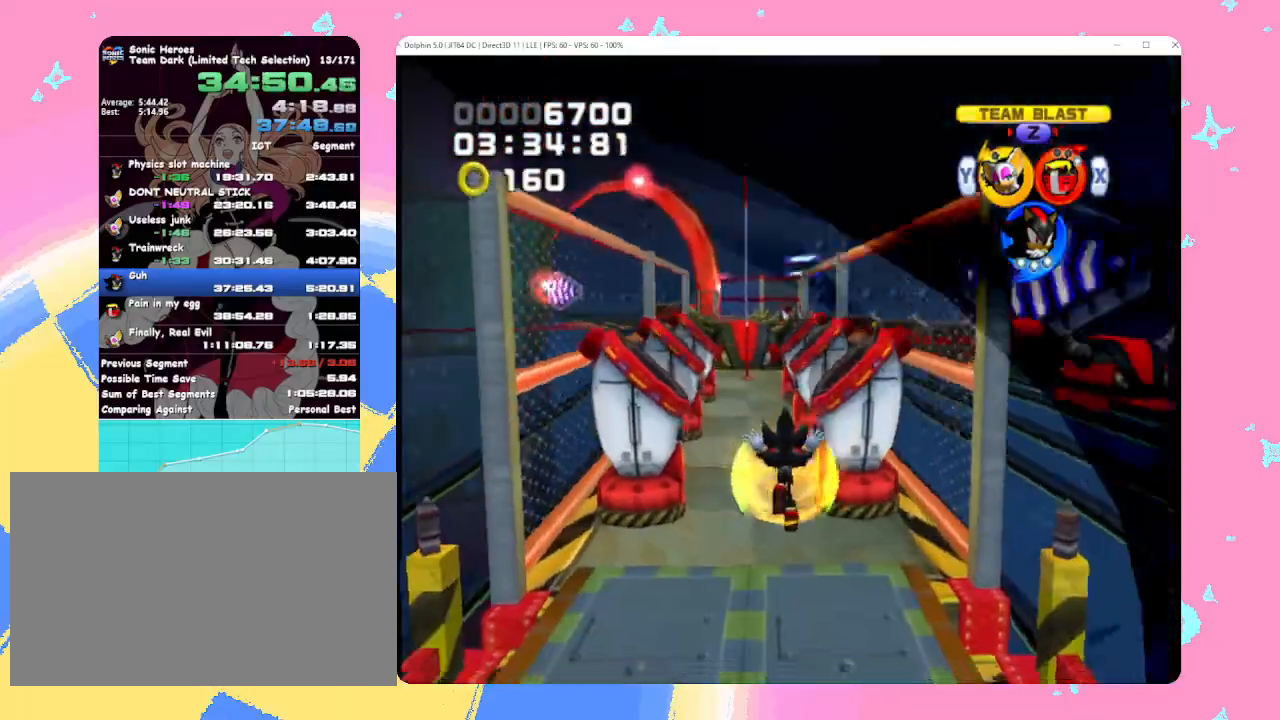
{"buttons": [], "left_stick": "up-left", "events": [[83, "A", "down"], [183, "A", "up"], [350, "left_stick", "up-left"]]}
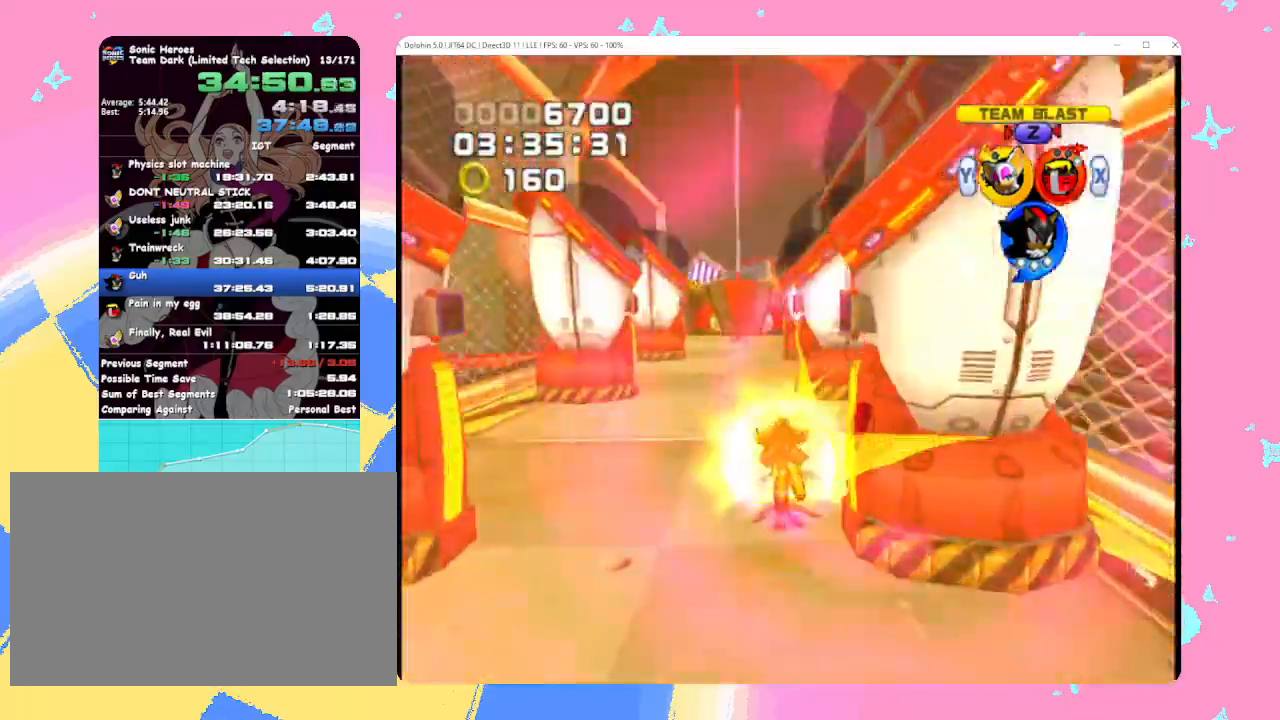
{"buttons": [], "left_stick": "up", "events": [[17, "left_stick", "up"]]}
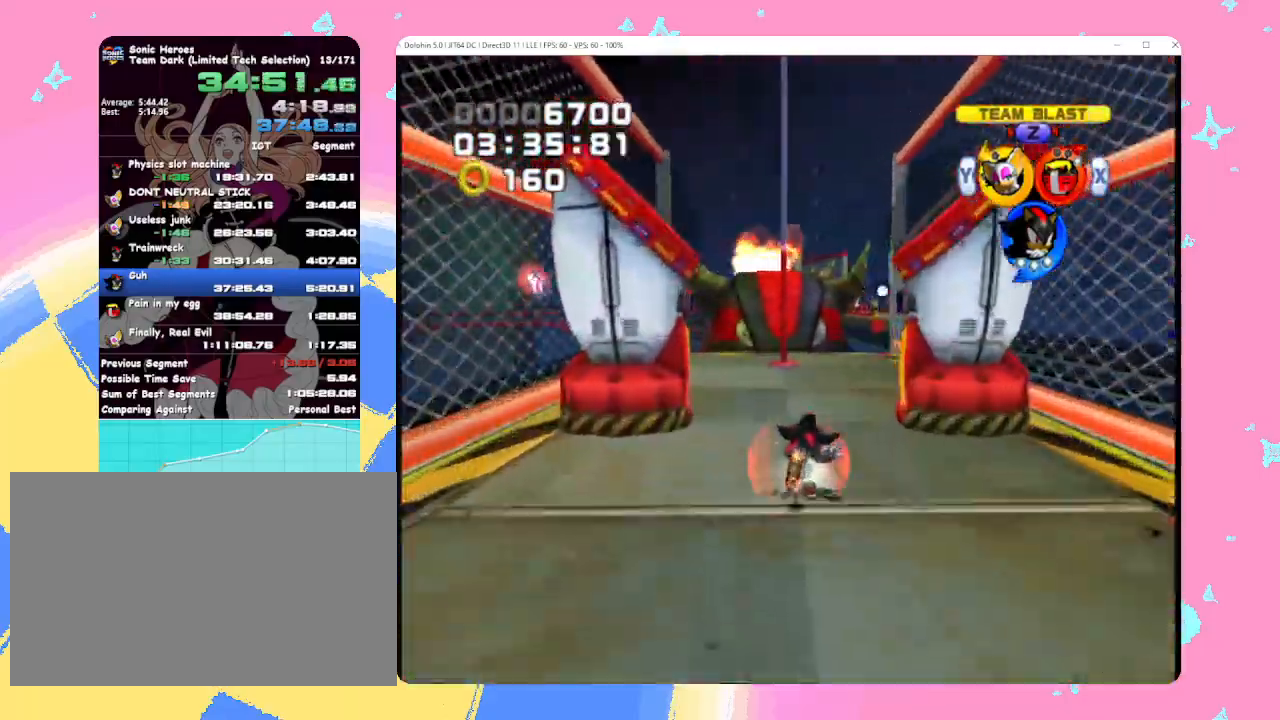
{"buttons": ["A"], "left_stick": "center", "events": [[200, "A", "down"], [300, "A", "up"], [417, "left_stick", "center"], [433, "A", "down"]]}
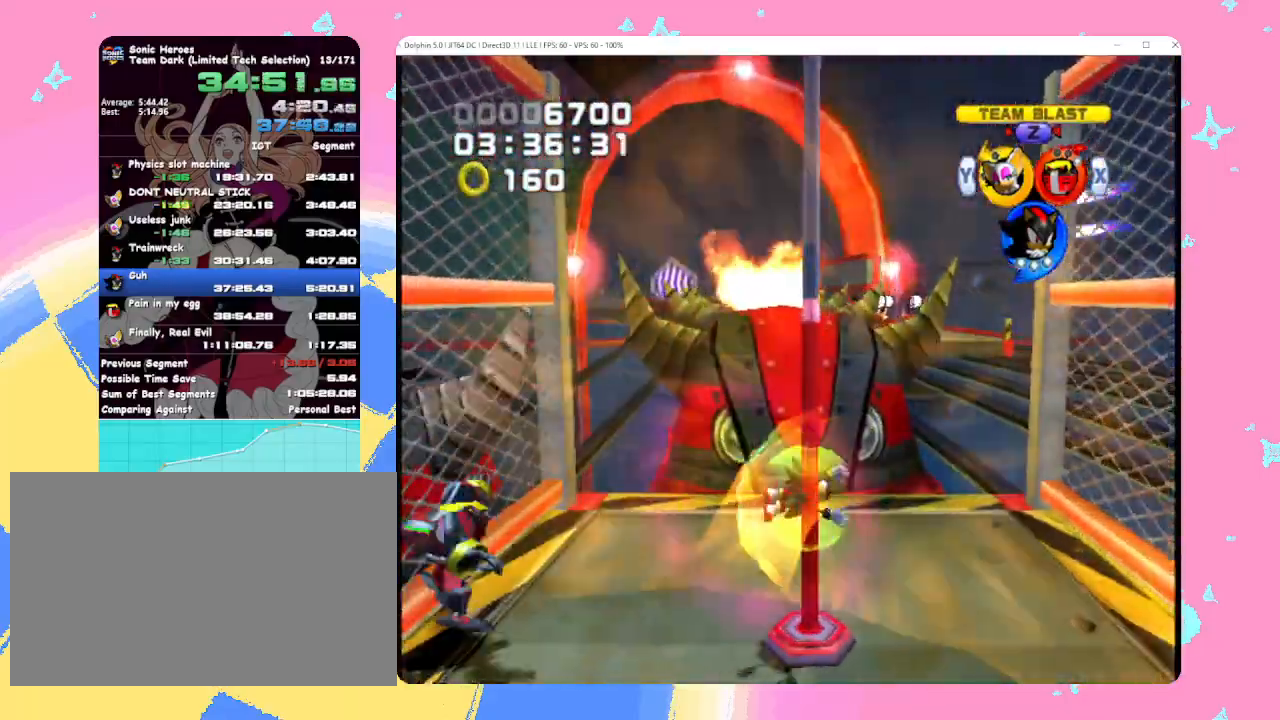
{"buttons": [], "left_stick": "center", "events": [[17, "A", "up"]]}
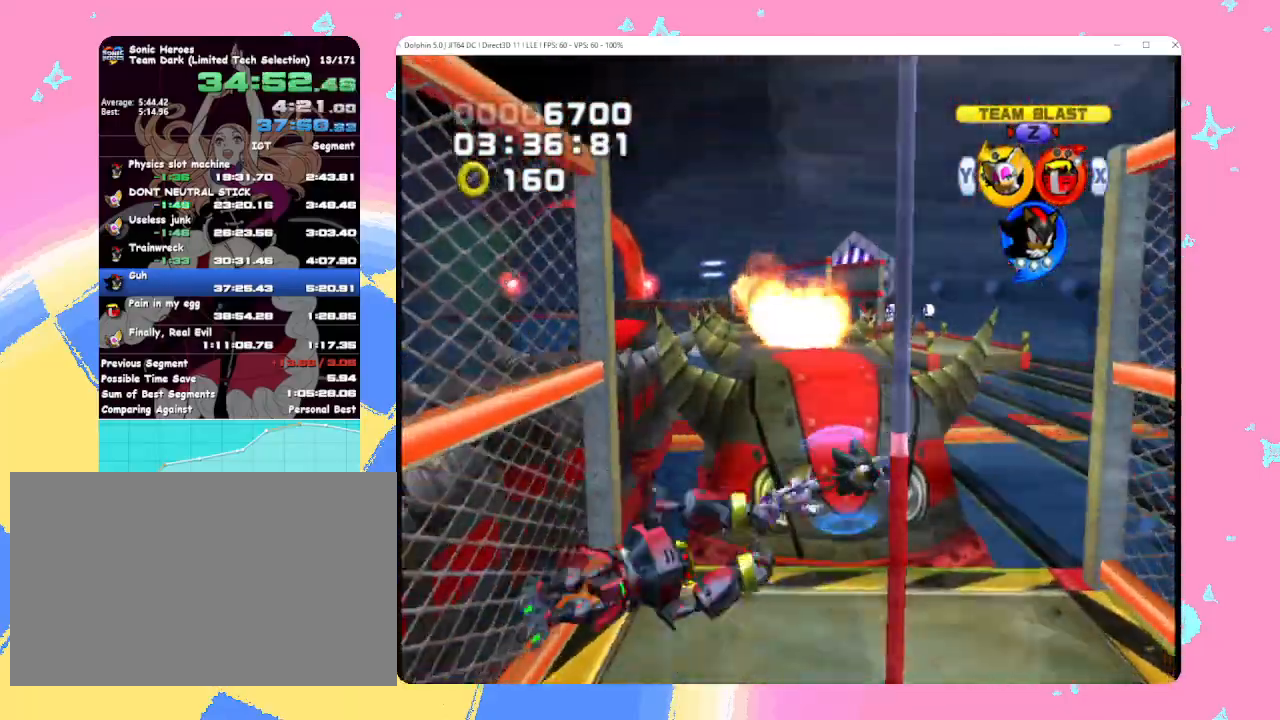
{"buttons": [], "left_stick": "up", "events": [[483, "left_stick", "up"]]}
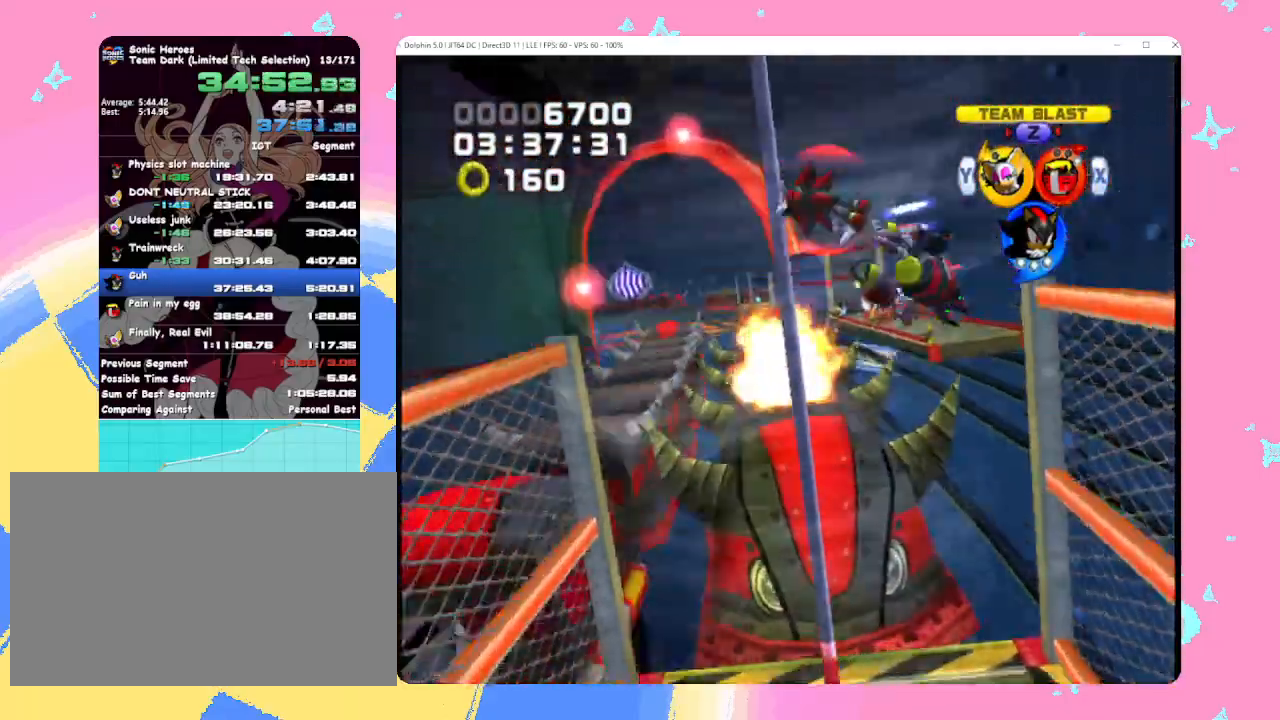
{"buttons": [], "left_stick": "up", "events": []}
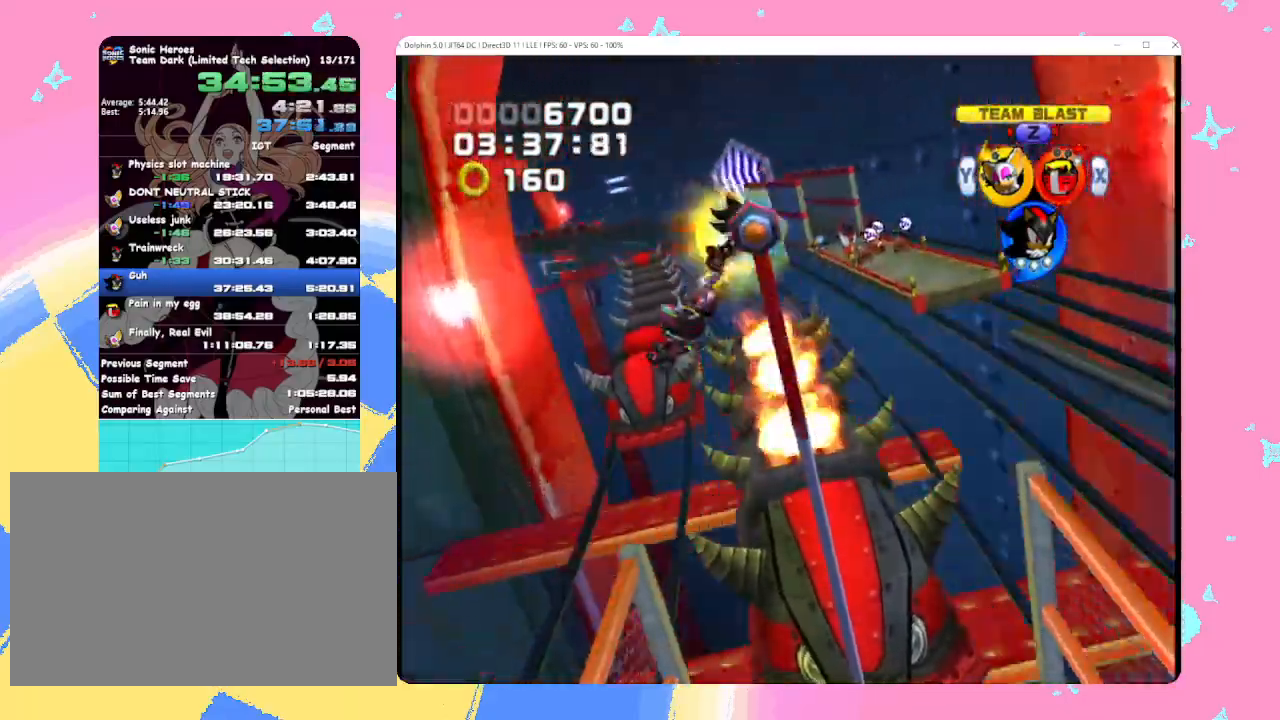
{"buttons": [], "left_stick": "up", "events": []}
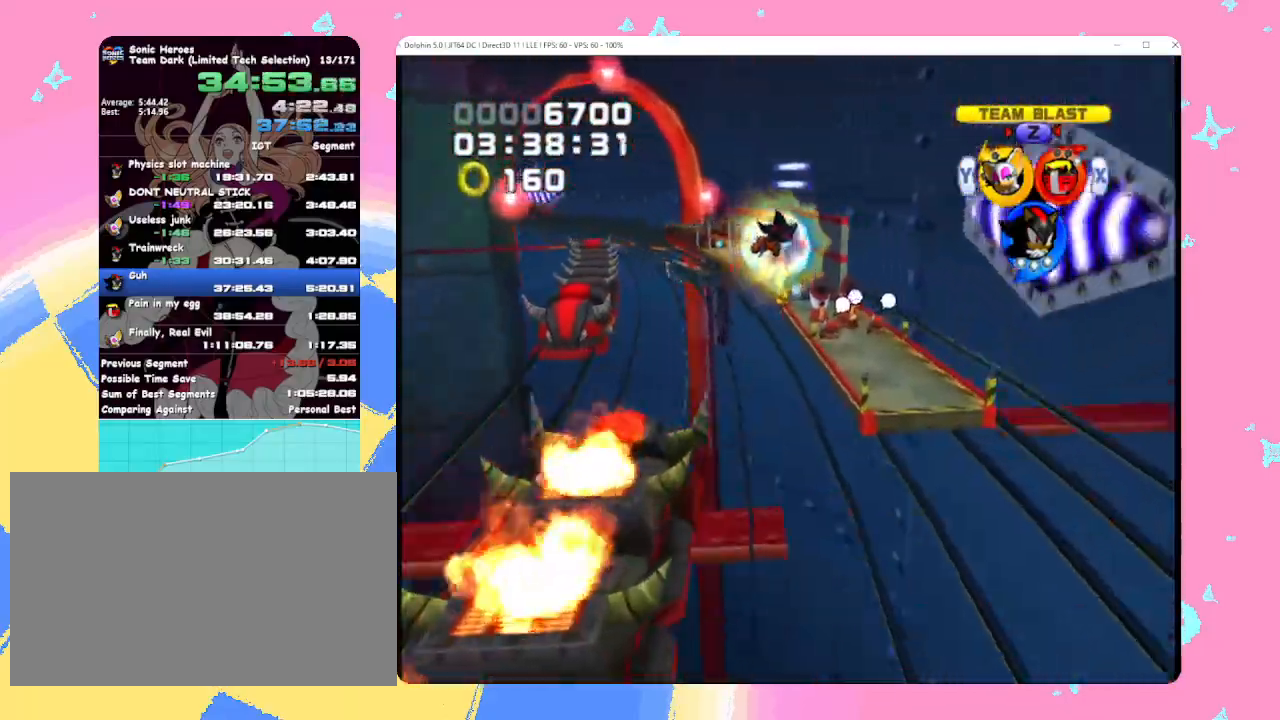
{"buttons": [], "left_stick": "up", "events": []}
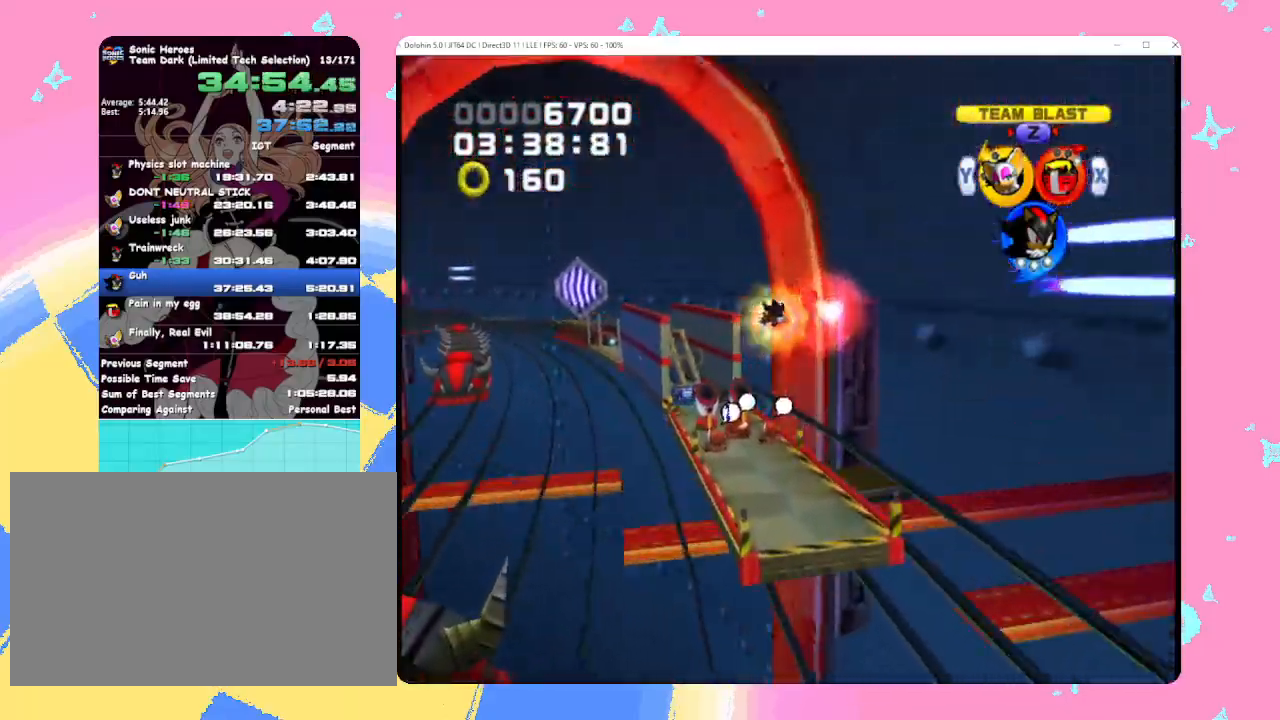
{"buttons": [], "left_stick": "up", "events": []}
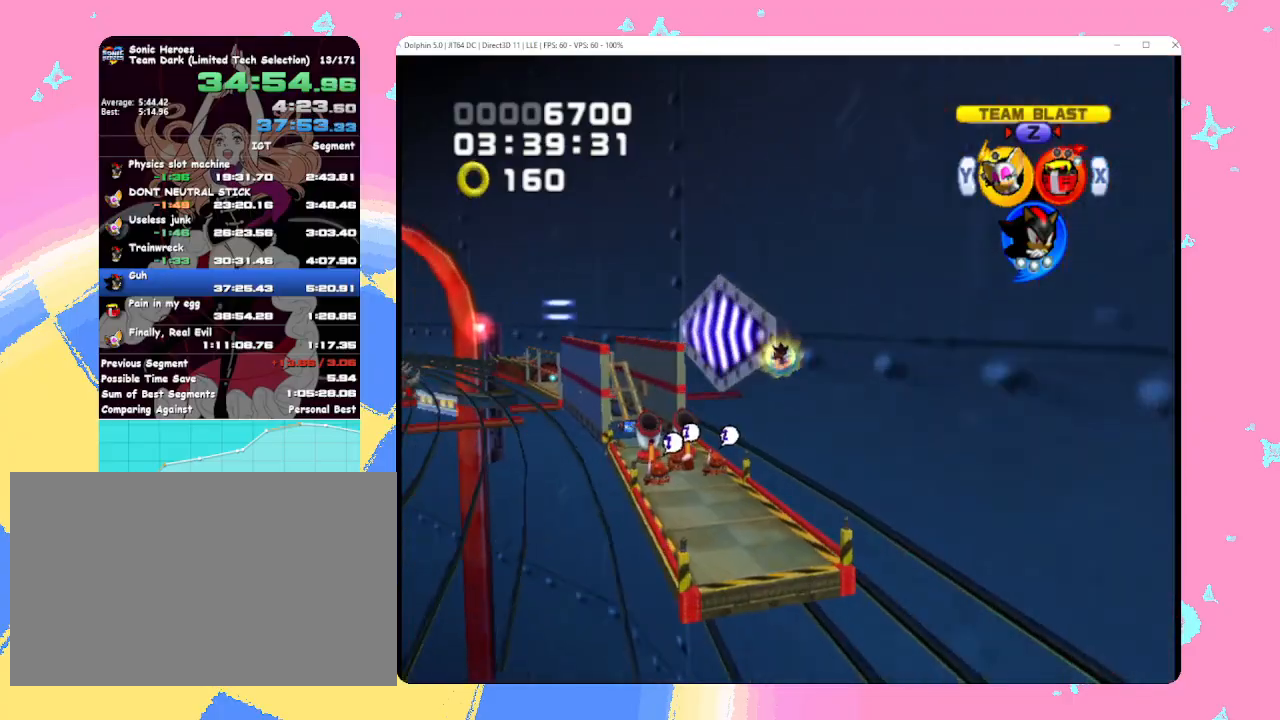
{"buttons": [], "left_stick": "up", "events": []}
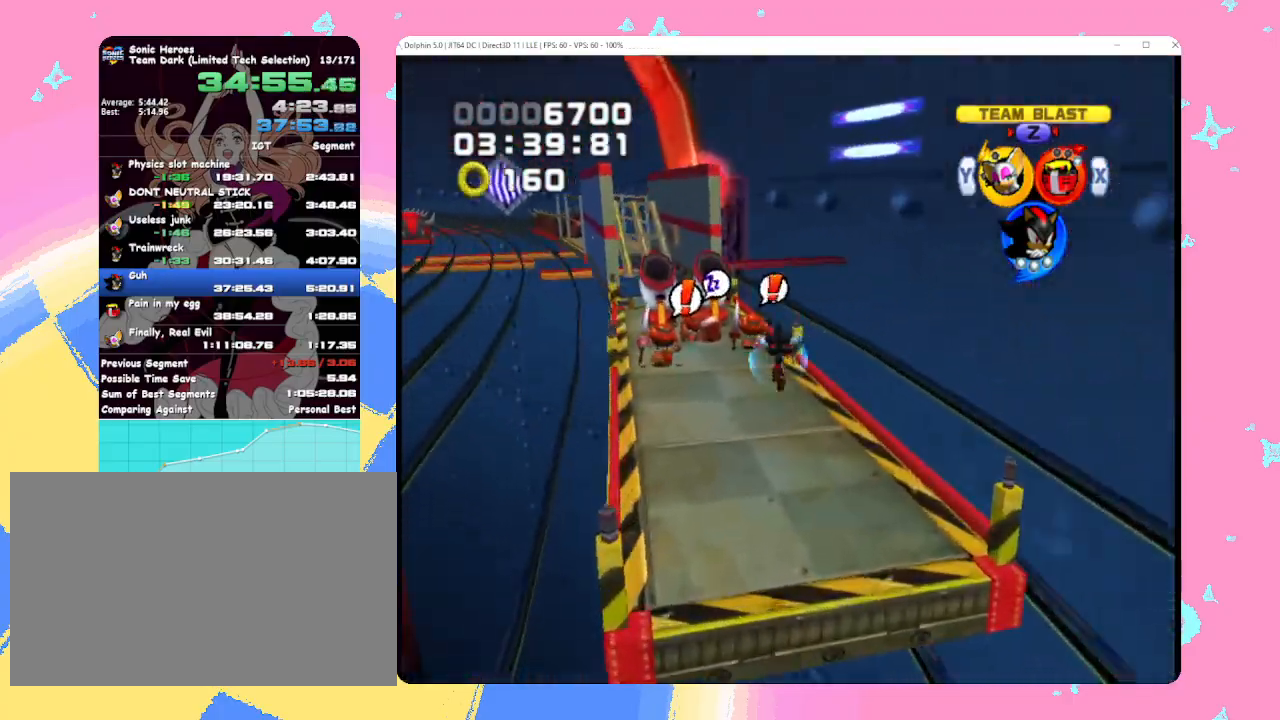
{"buttons": [], "left_stick": "up", "events": []}
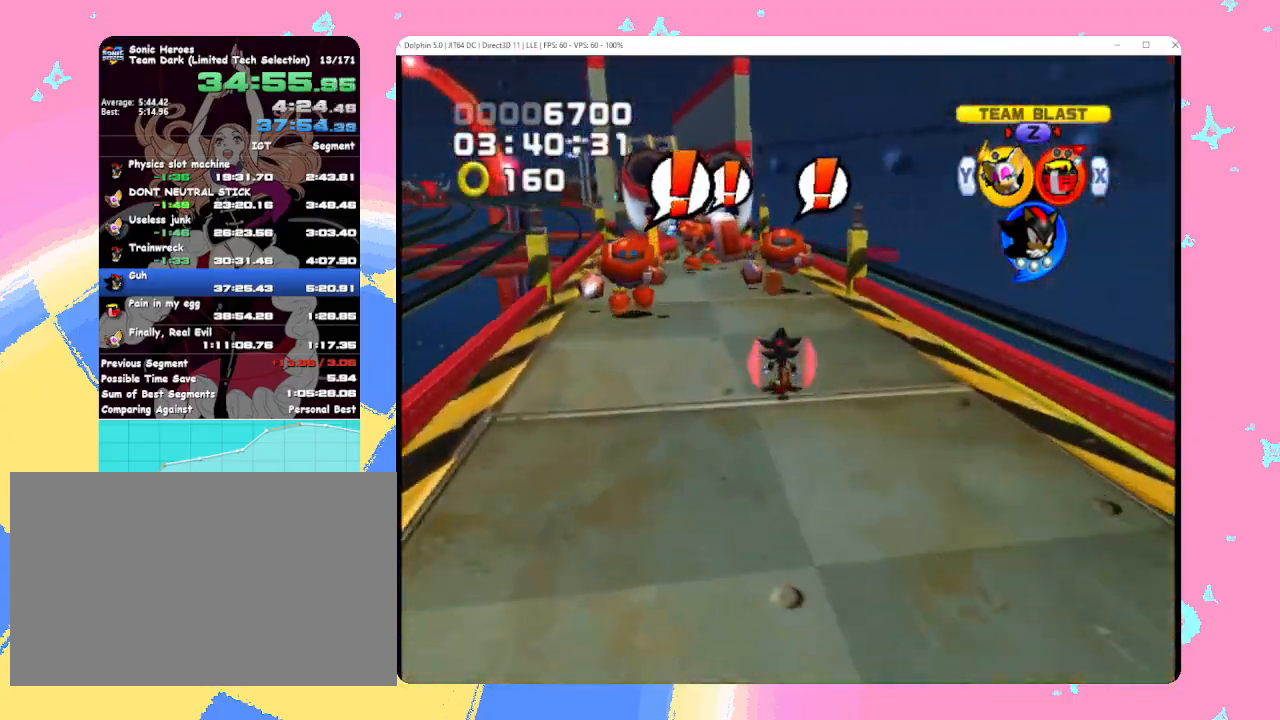
{"buttons": [], "left_stick": "up", "events": [[17, "left_stick", "up-left"], [33, "B", "down"], [117, "B", "up"], [383, "left_stick", "up"]]}
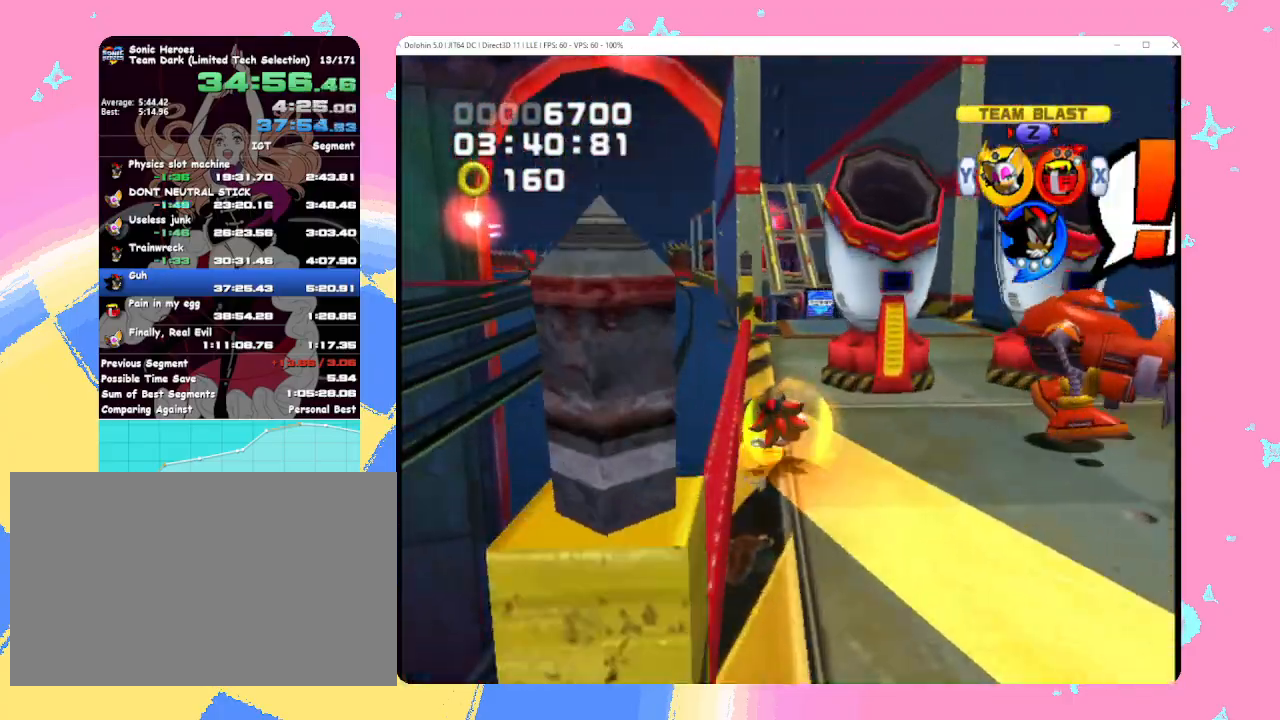
{"buttons": ["A"], "left_stick": "up", "events": [[200, "left_stick", "up-right"], [367, "left_stick", "up"], [400, "A", "down"]]}
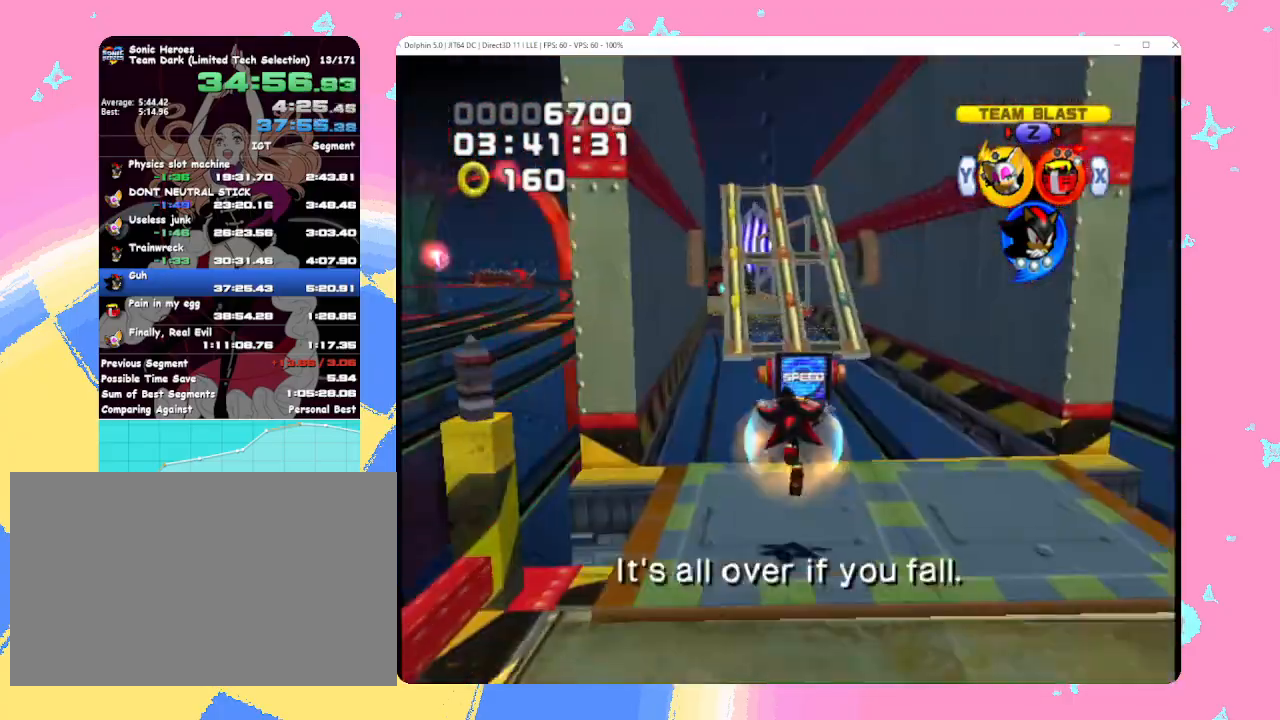
{"buttons": ["A"], "left_stick": "up", "events": [[417, "A", "up"], [500, "A", "down"]]}
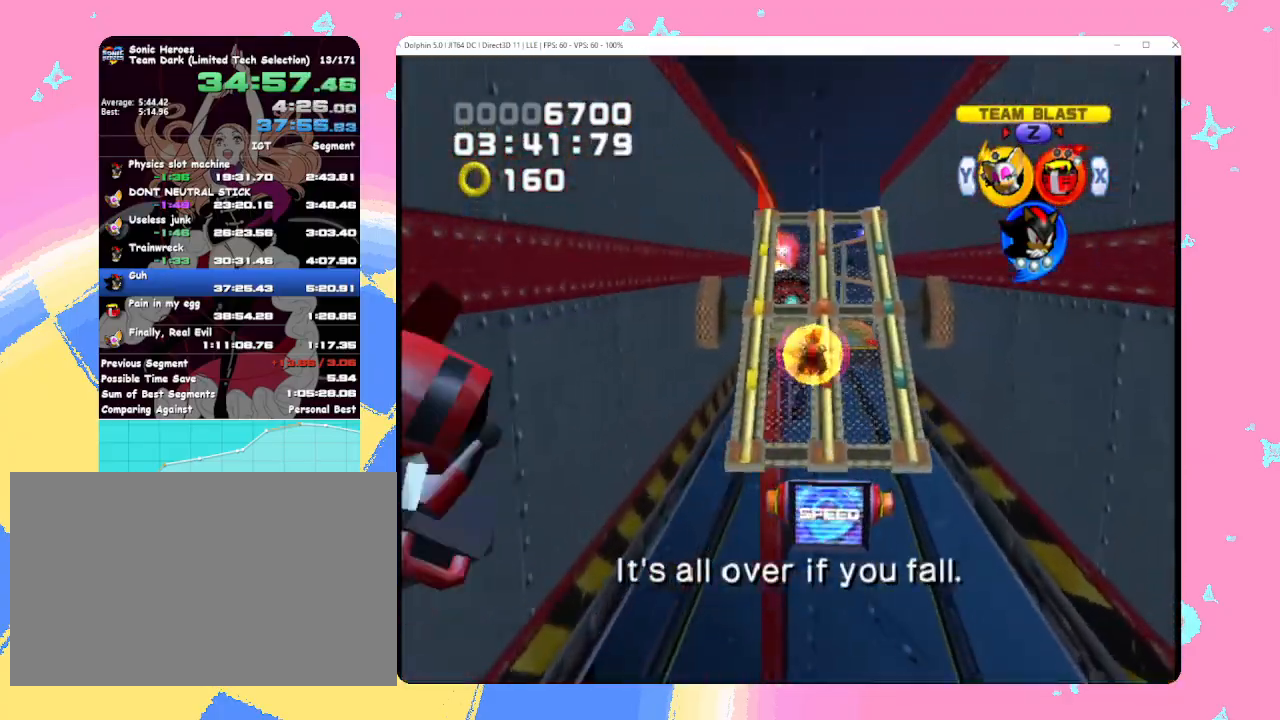
{"buttons": [], "left_stick": "up", "events": [[83, "A", "up"], [283, "B", "down"], [383, "B", "up"]]}
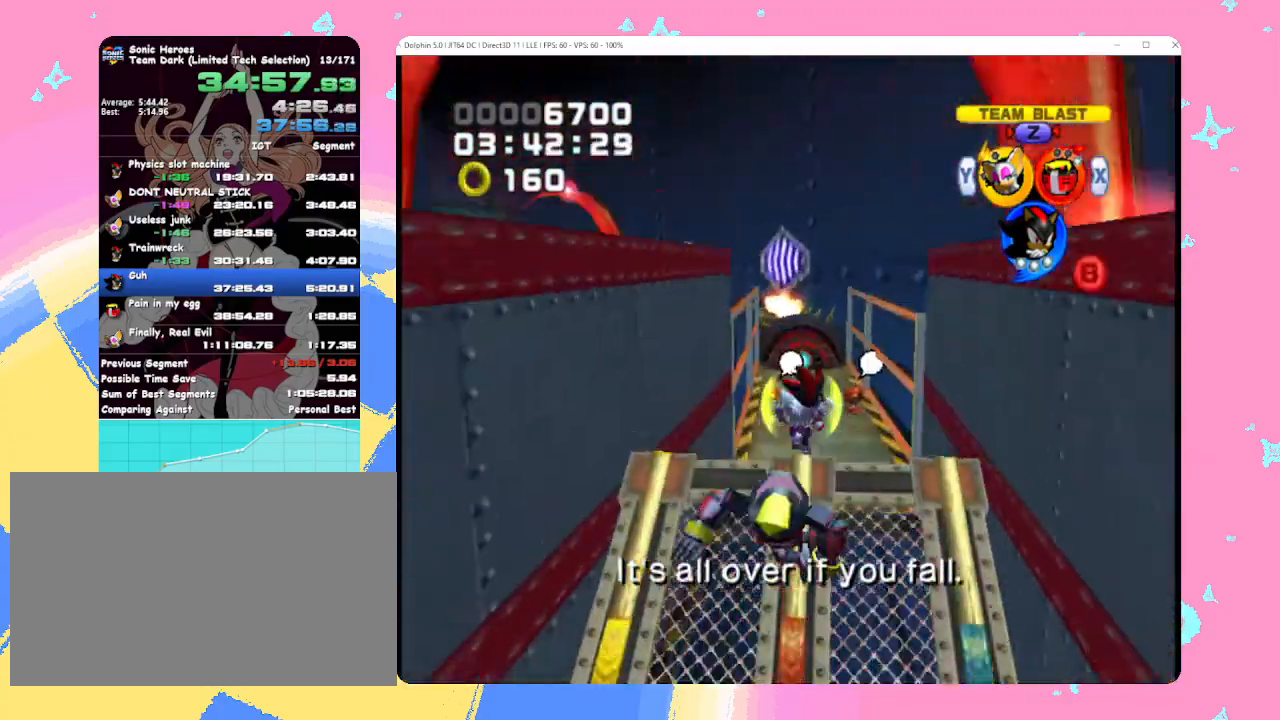
{"buttons": [], "left_stick": "up", "events": []}